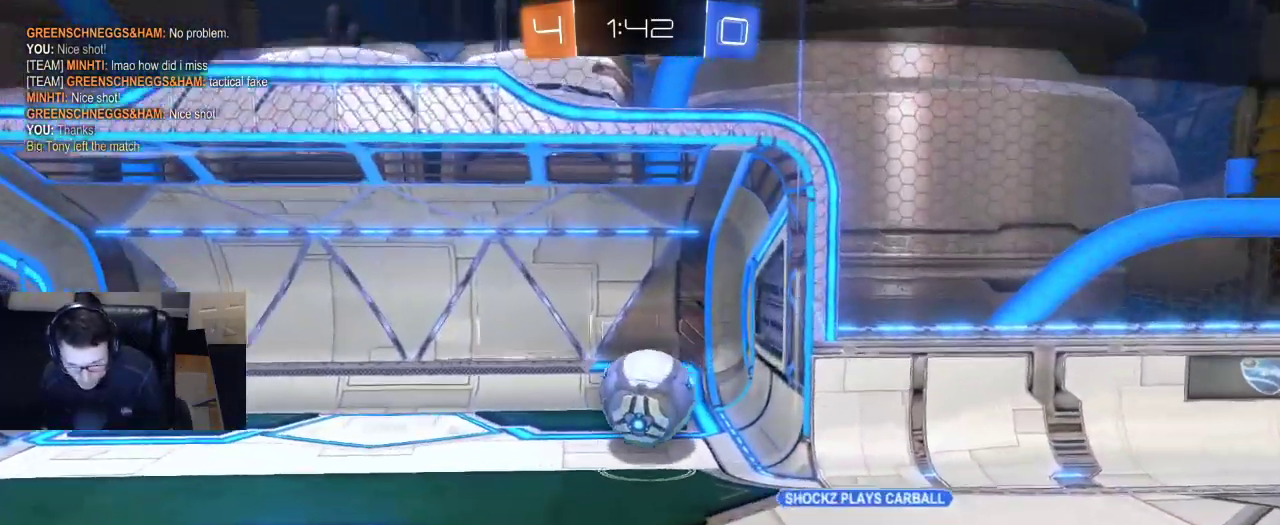
Gameplay with a controller (PlayStation layout); each line is a JSON object with the inputs held at the frame after it. "events" lists button and stick changes between this image and that frame as [ms after this image, input, new state], when the widget could be followed in between.
{"buttons": [], "left_stick": "center", "right_stick": "center", "events": [[300, "CROSS", "down"], [400, "CROSS", "up"]]}
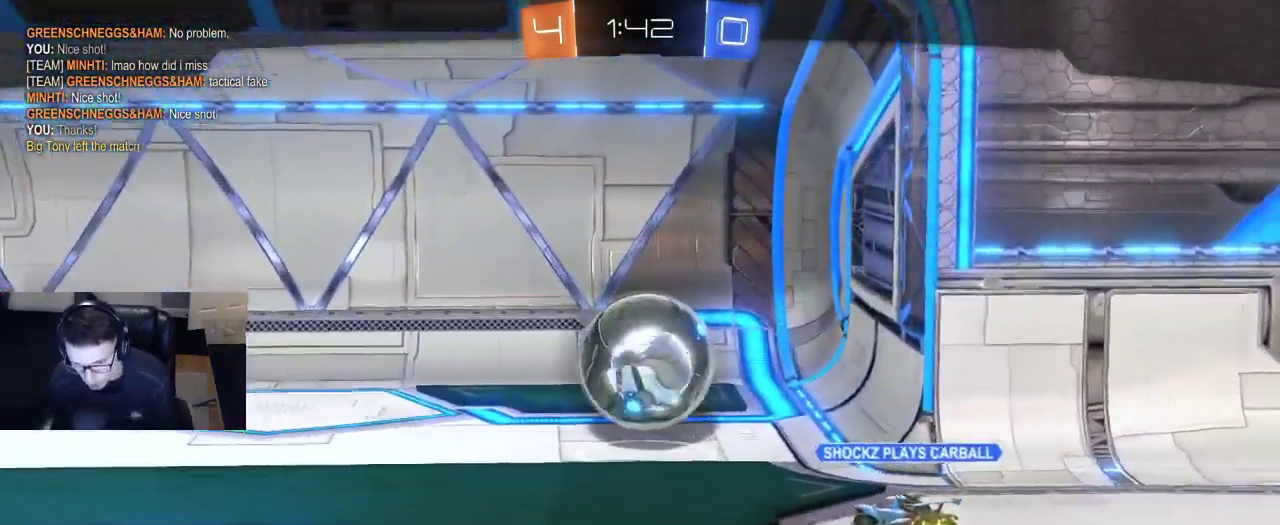
{"buttons": [], "left_stick": "center", "right_stick": "center", "events": []}
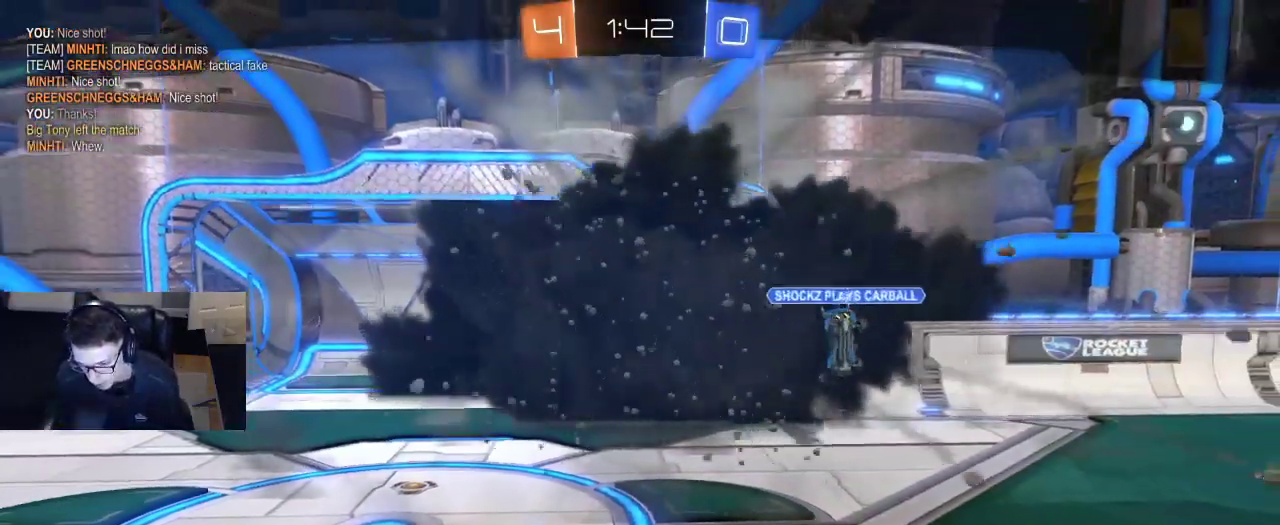
{"buttons": [], "left_stick": "center", "right_stick": "center", "events": []}
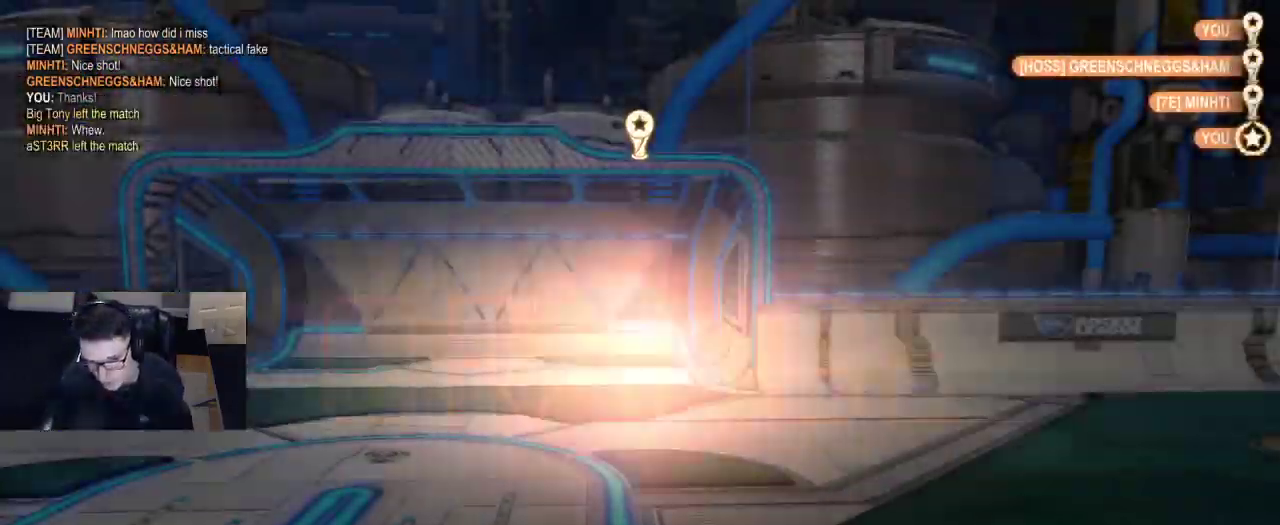
{"buttons": ["L1"], "left_stick": "center", "right_stick": "center", "events": [[167, "L1", "down"]]}
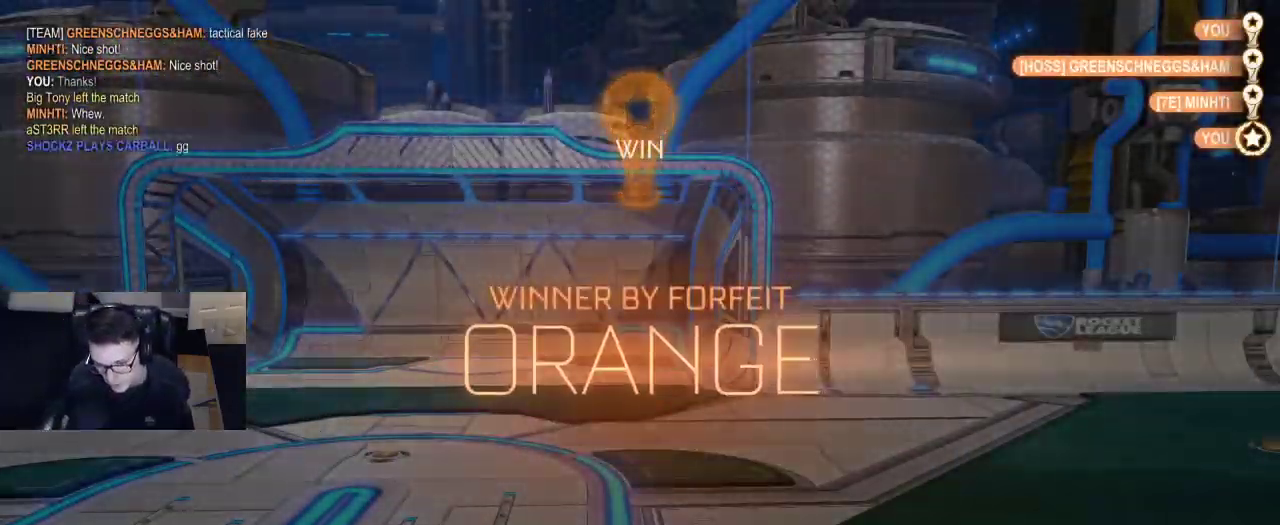
{"buttons": [], "left_stick": "center", "right_stick": "center", "events": [[117, "L1", "up"]]}
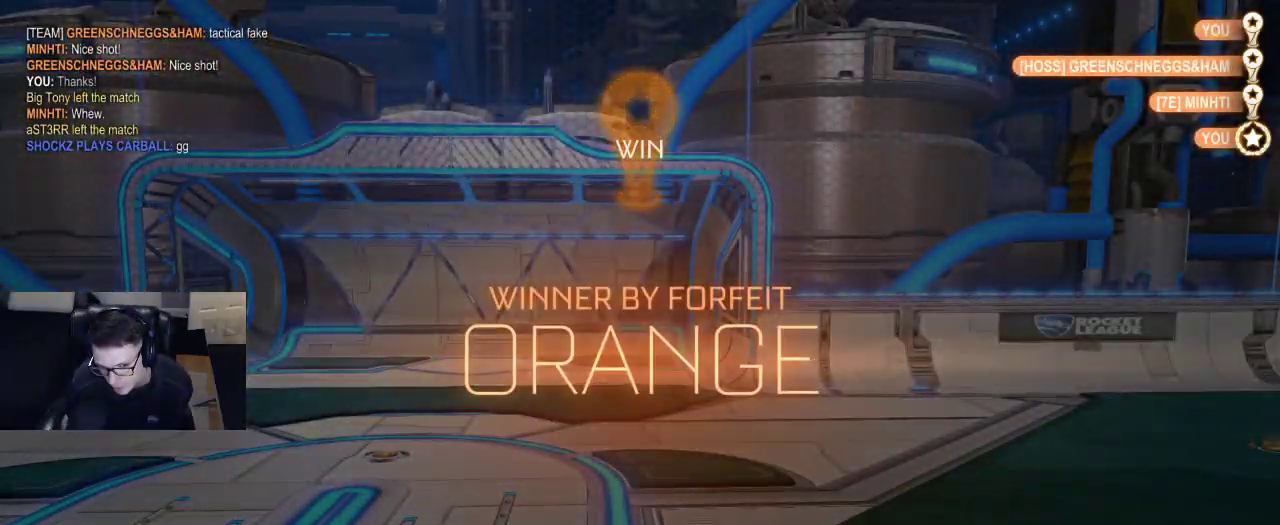
{"buttons": [], "left_stick": "center", "right_stick": "center", "events": []}
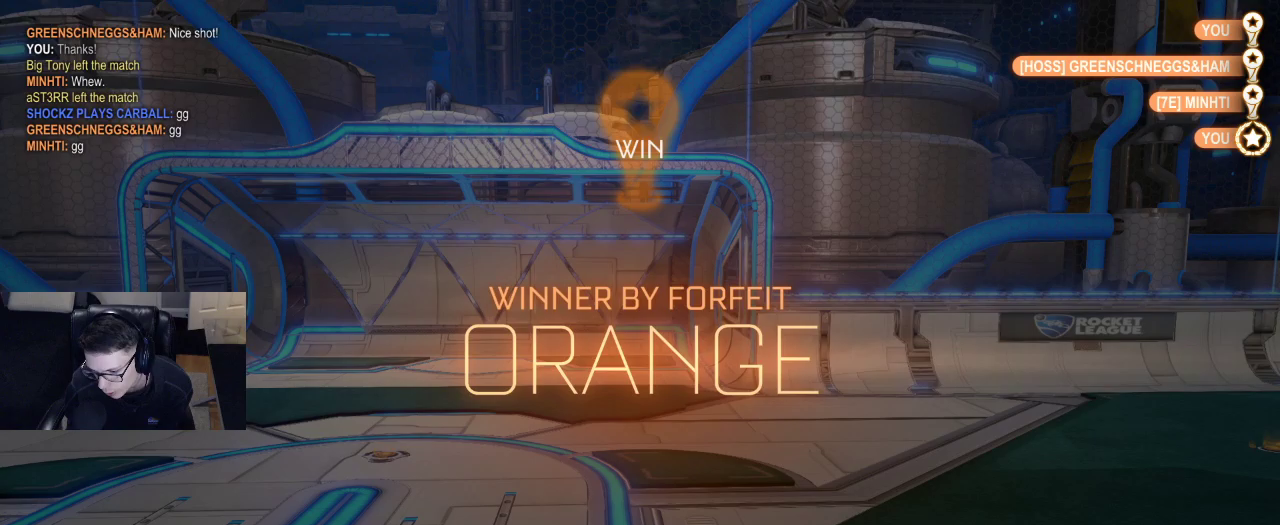
{"buttons": [], "left_stick": "center", "right_stick": "center", "events": []}
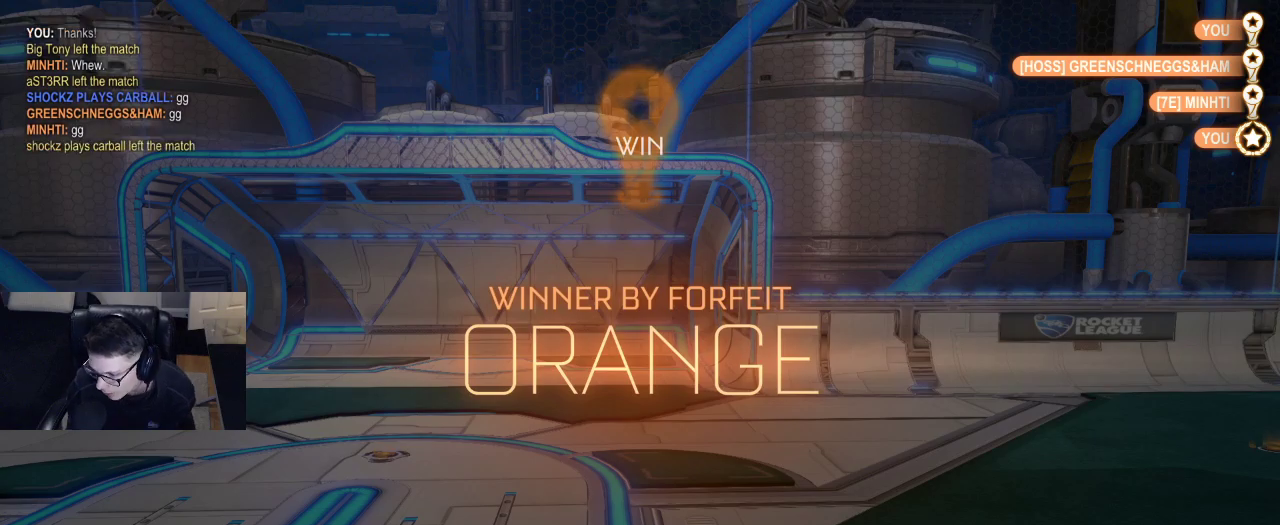
{"buttons": [], "left_stick": "center", "right_stick": "center", "events": []}
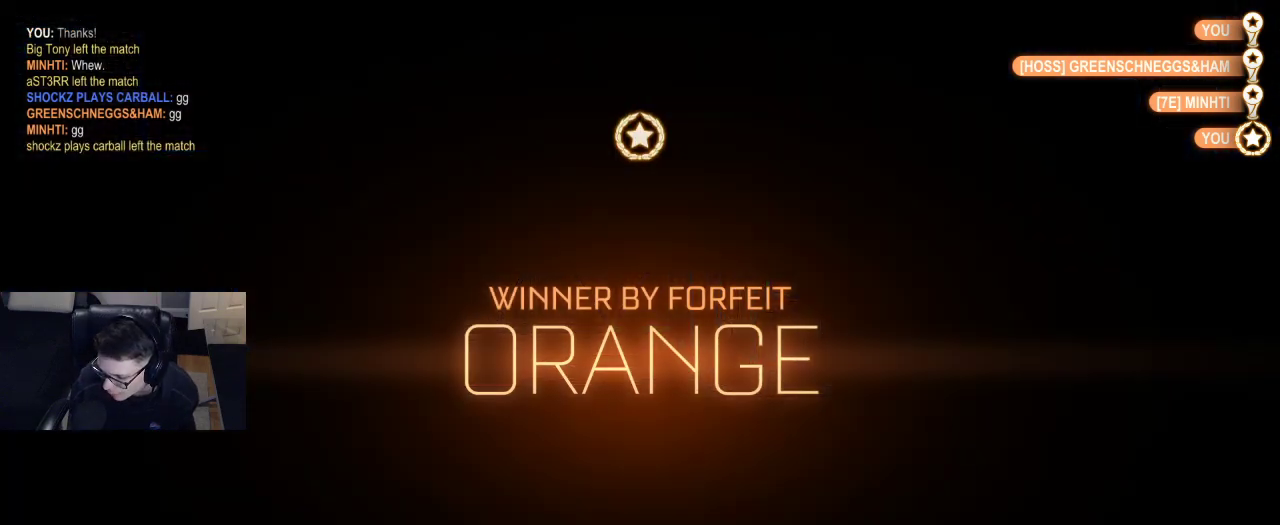
{"buttons": [], "left_stick": "center", "right_stick": "center", "events": []}
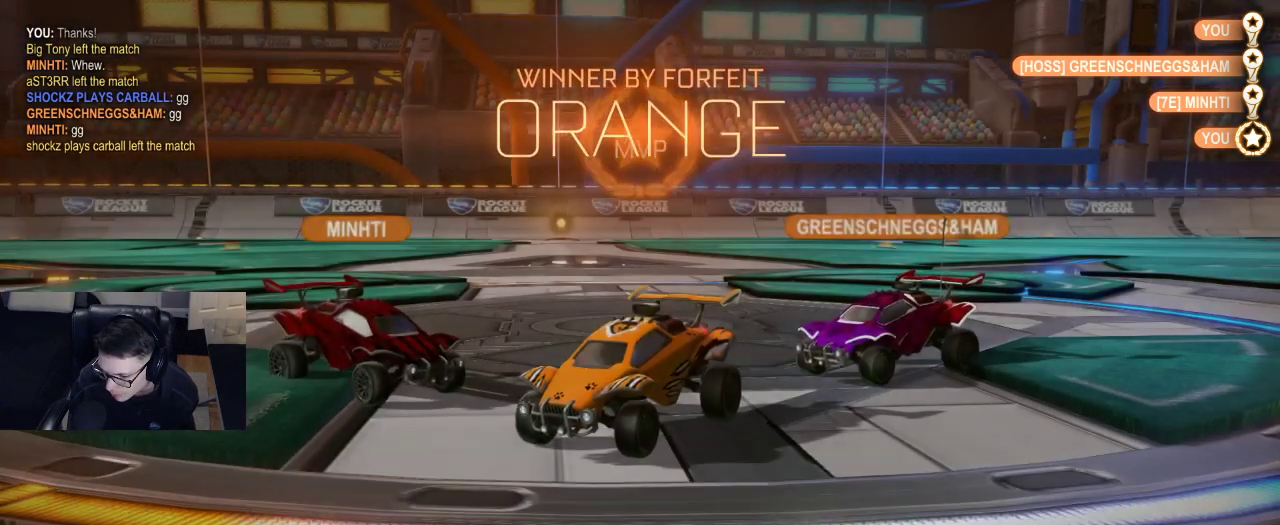
{"buttons": ["CROSS"], "left_stick": "down-right", "right_stick": "center", "events": [[400, "left_stick", "down-right"], [450, "CROSS", "down"]]}
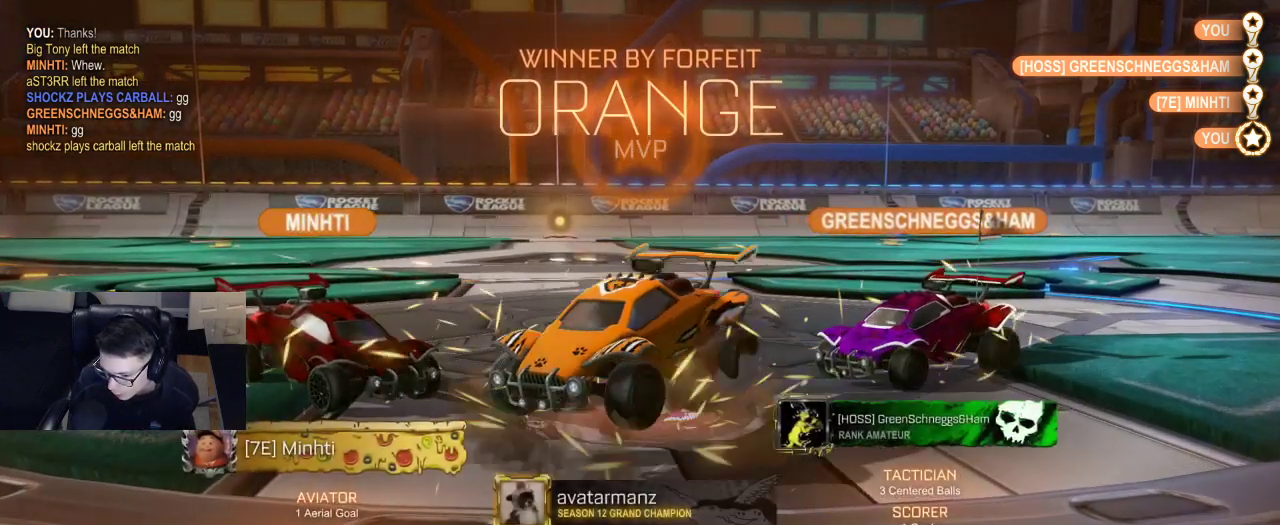
{"buttons": ["SQUARE"], "left_stick": "up", "right_stick": "center", "events": [[33, "CROSS", "up"], [100, "CROSS", "down"], [267, "CROSS", "up"], [350, "left_stick", "center"], [467, "left_stick", "up"], [500, "SQUARE", "down"]]}
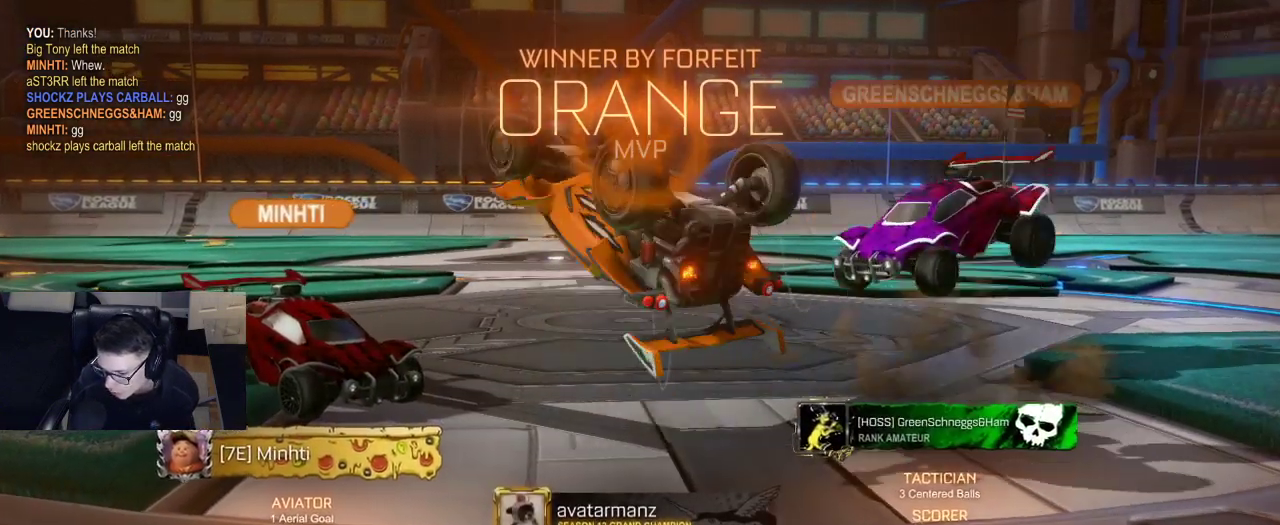
{"buttons": [], "left_stick": "up", "right_stick": "center", "events": [[17, "R1", "down"], [450, "R1", "up"], [450, "SQUARE", "up"]]}
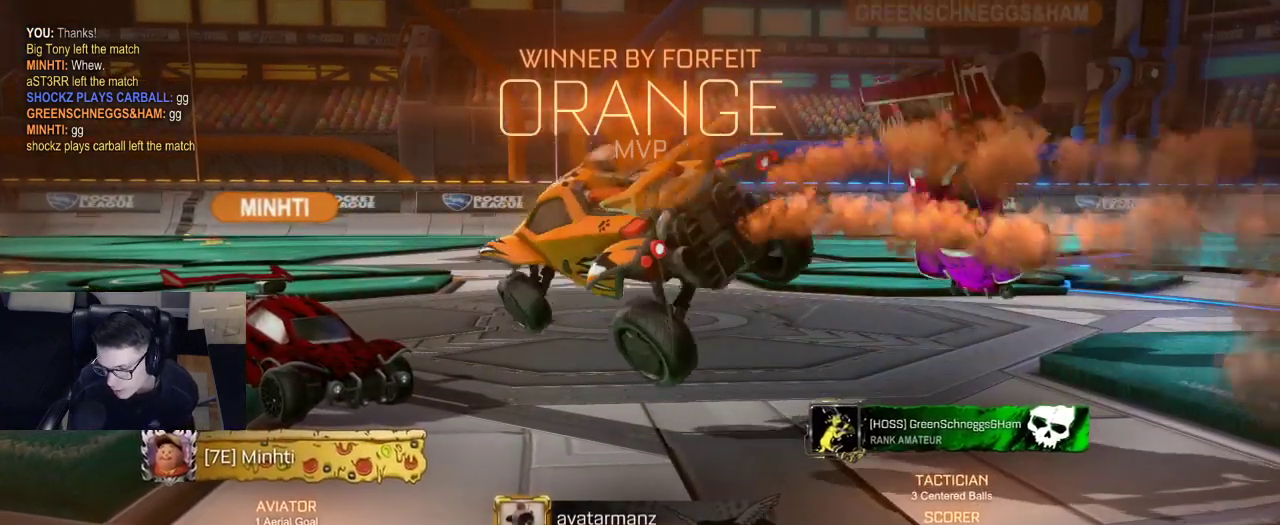
{"buttons": [], "left_stick": "center", "right_stick": "center", "events": [[67, "left_stick", "center"], [233, "DPAD_UP", "down"], [300, "DPAD_UP", "up"], [367, "DPAD_UP", "down"], [450, "DPAD_UP", "up"]]}
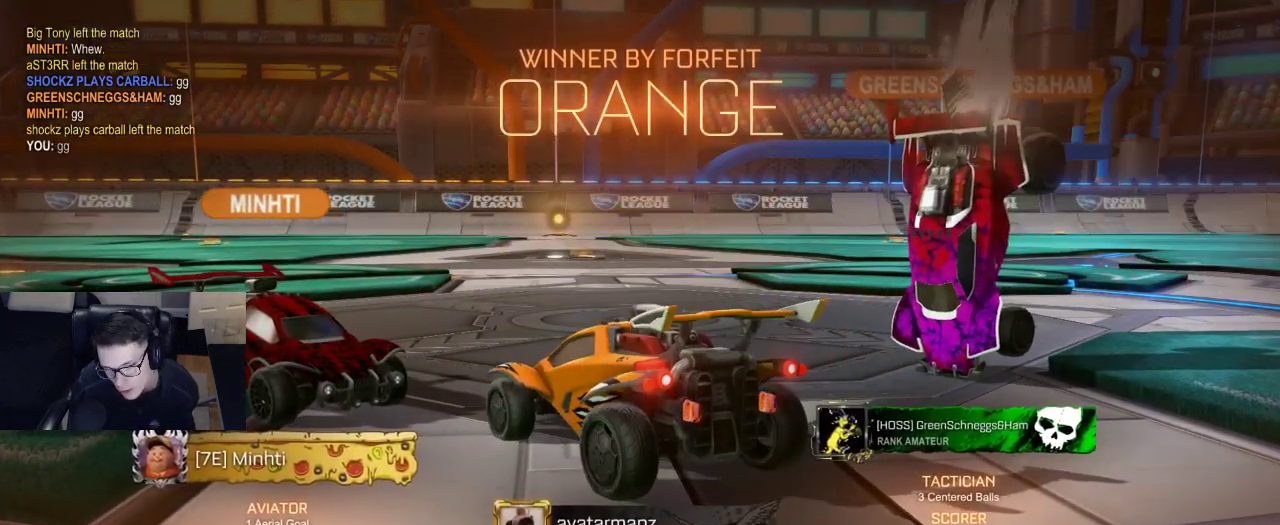
{"buttons": ["CROSS"], "left_stick": "down-left", "right_stick": "center", "events": [[233, "CROSS", "down"], [233, "left_stick", "down-left"], [283, "CROSS", "up"], [350, "CROSS", "down"]]}
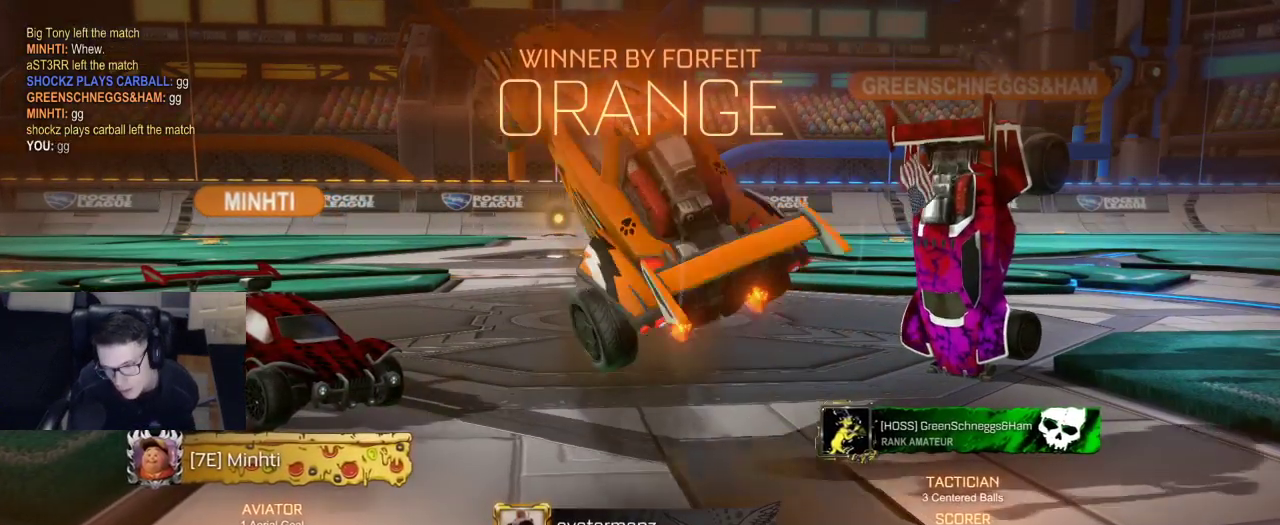
{"buttons": ["SQUARE", "R1"], "left_stick": "up-left", "right_stick": "center", "events": [[117, "CROSS", "up"], [183, "left_stick", "center"], [233, "SQUARE", "down"], [233, "left_stick", "up"], [250, "R1", "down"], [383, "left_stick", "up-left"]]}
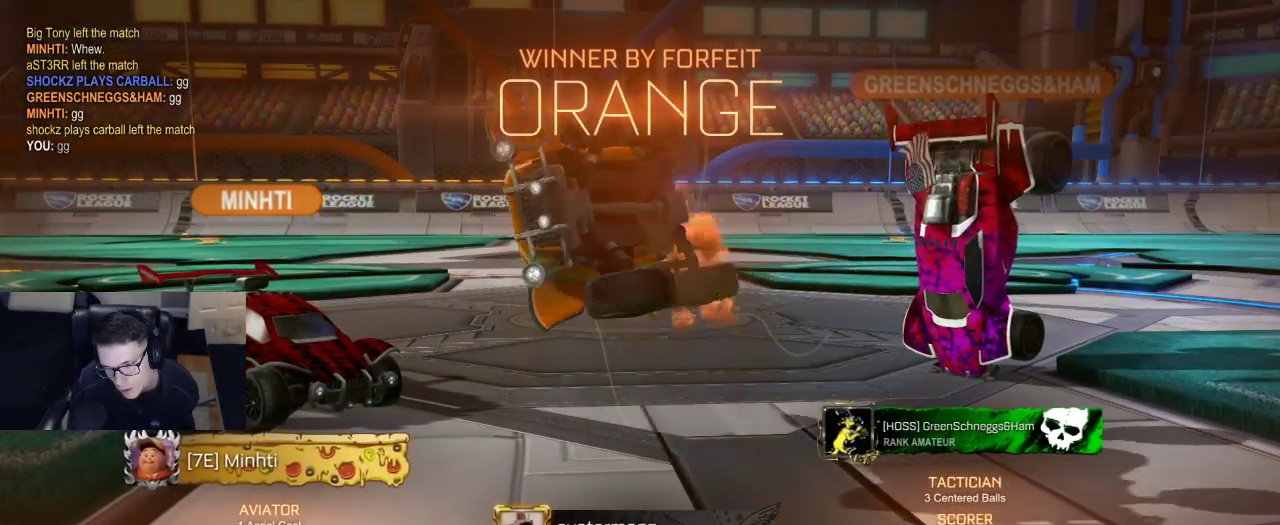
{"buttons": [], "left_stick": "center", "right_stick": "center", "events": [[250, "left_stick", "center"], [267, "R1", "up"], [267, "SQUARE", "up"]]}
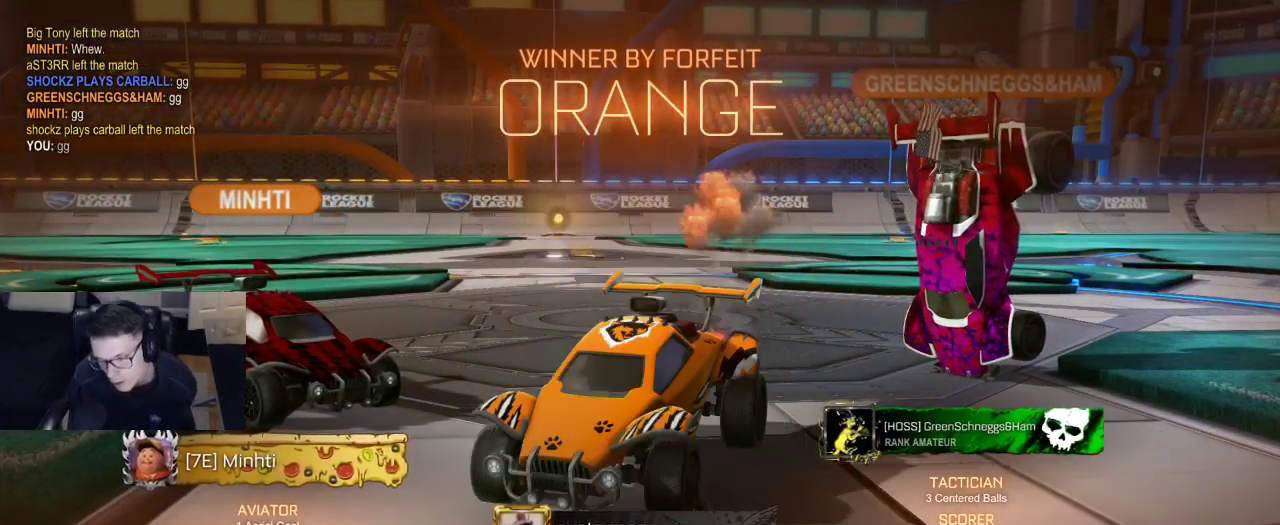
{"buttons": [], "left_stick": "center", "right_stick": "center", "events": []}
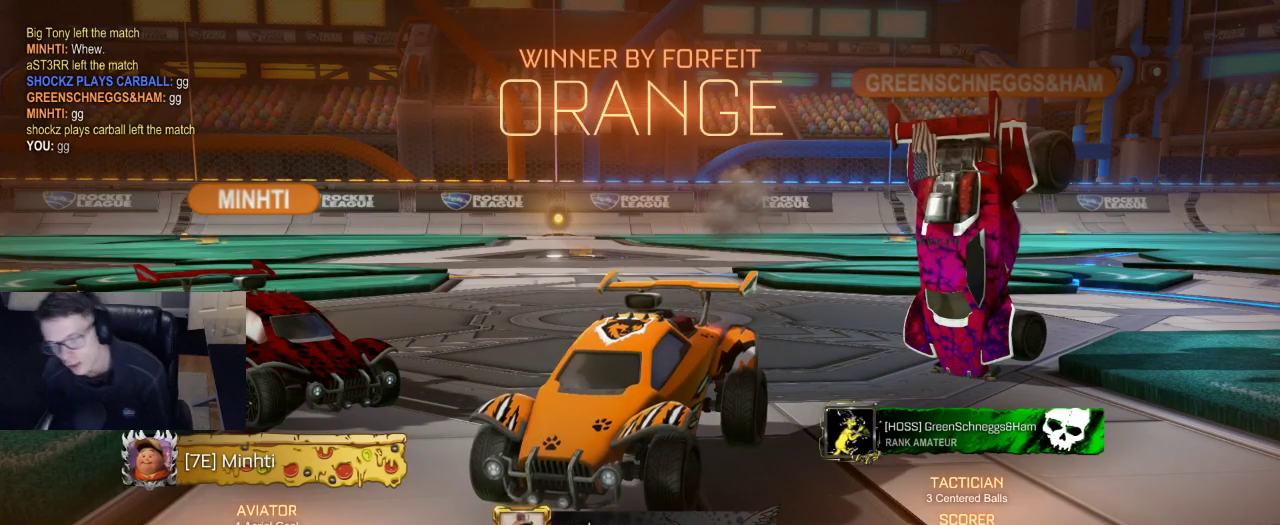
{"buttons": ["R1"], "left_stick": "down-right", "right_stick": "center", "events": [[217, "R1", "down"], [350, "R1", "up"], [433, "left_stick", "down-right"], [483, "R1", "down"]]}
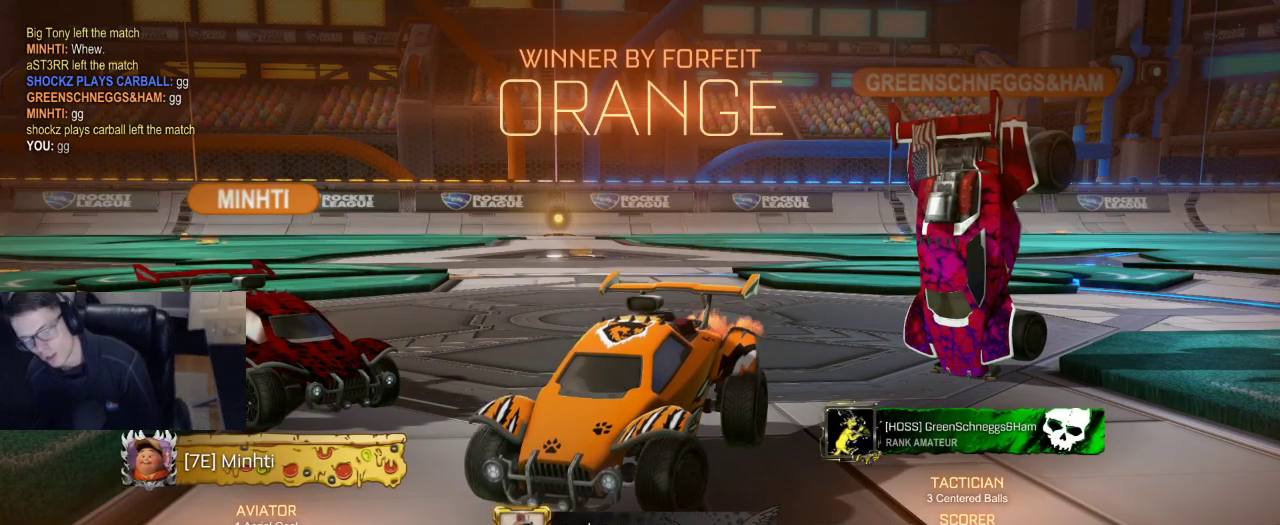
{"buttons": [], "left_stick": "center", "right_stick": "center", "events": [[50, "left_stick", "center"], [67, "R1", "up"], [133, "left_stick", "right"], [167, "R1", "down"], [183, "left_stick", "center"], [233, "R1", "up"], [400, "R1", "down"], [483, "R1", "up"]]}
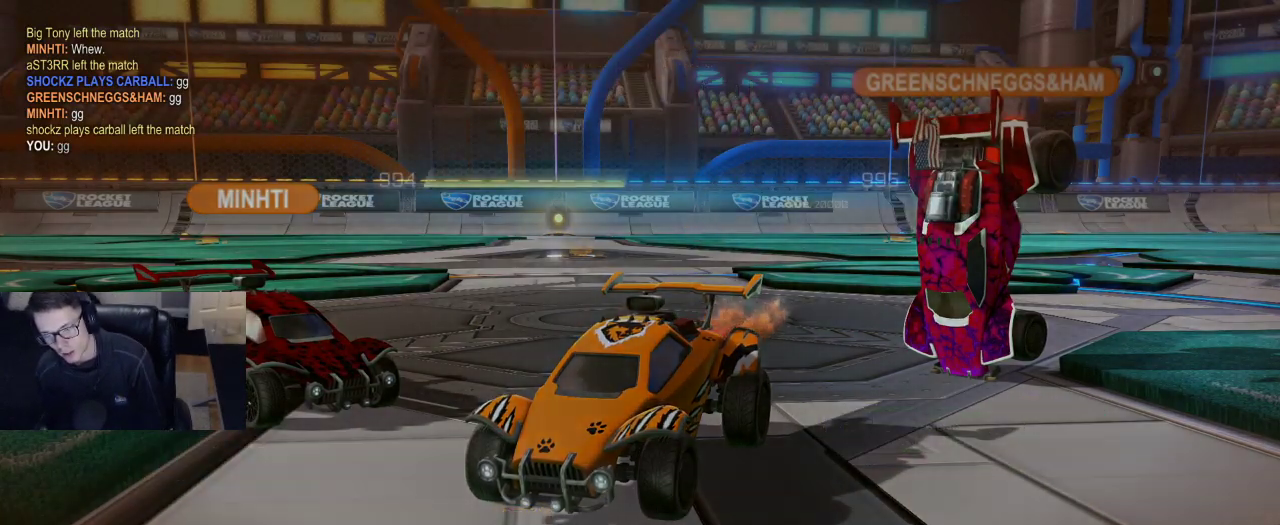
{"buttons": [], "left_stick": "center", "right_stick": "center", "events": []}
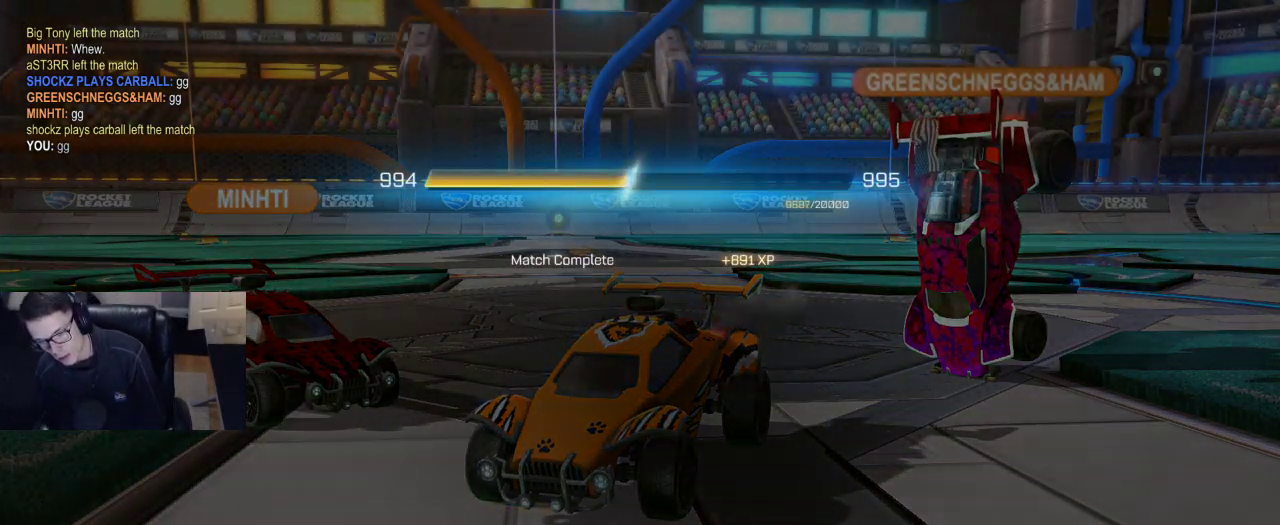
{"buttons": [], "left_stick": "center", "right_stick": "center", "events": [[233, "CROSS", "down"], [317, "CROSS", "up"]]}
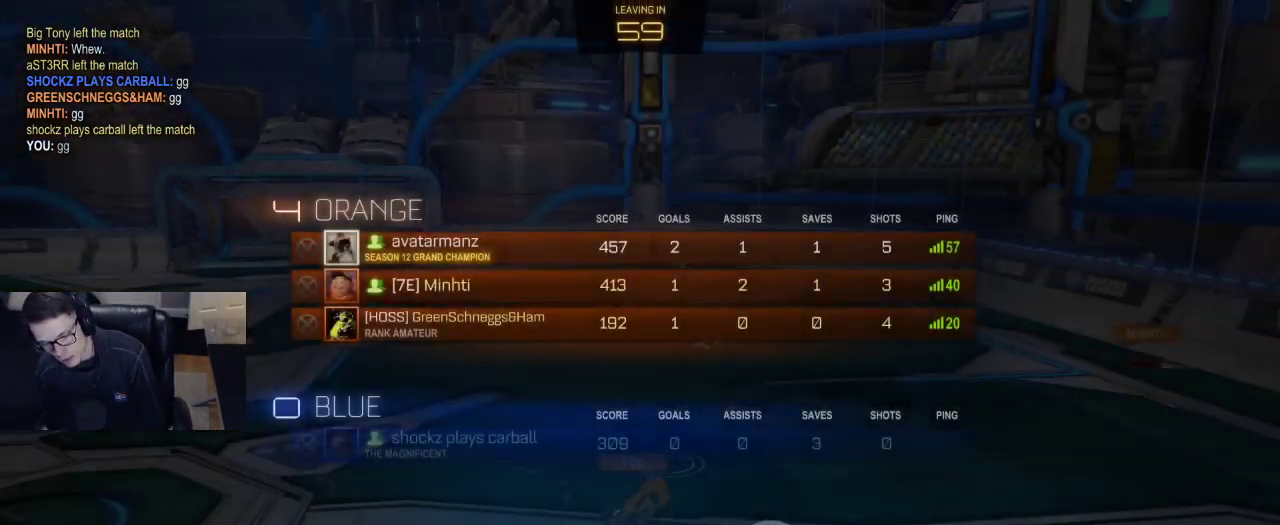
{"buttons": [], "left_stick": "center", "right_stick": "center", "events": []}
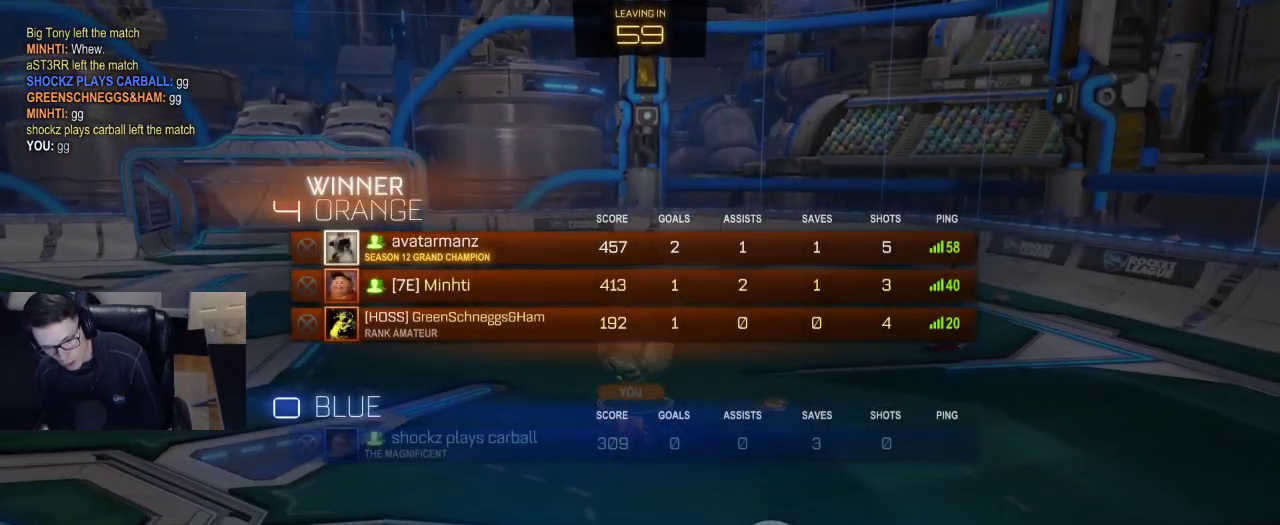
{"buttons": [], "left_stick": "center", "right_stick": "center", "events": []}
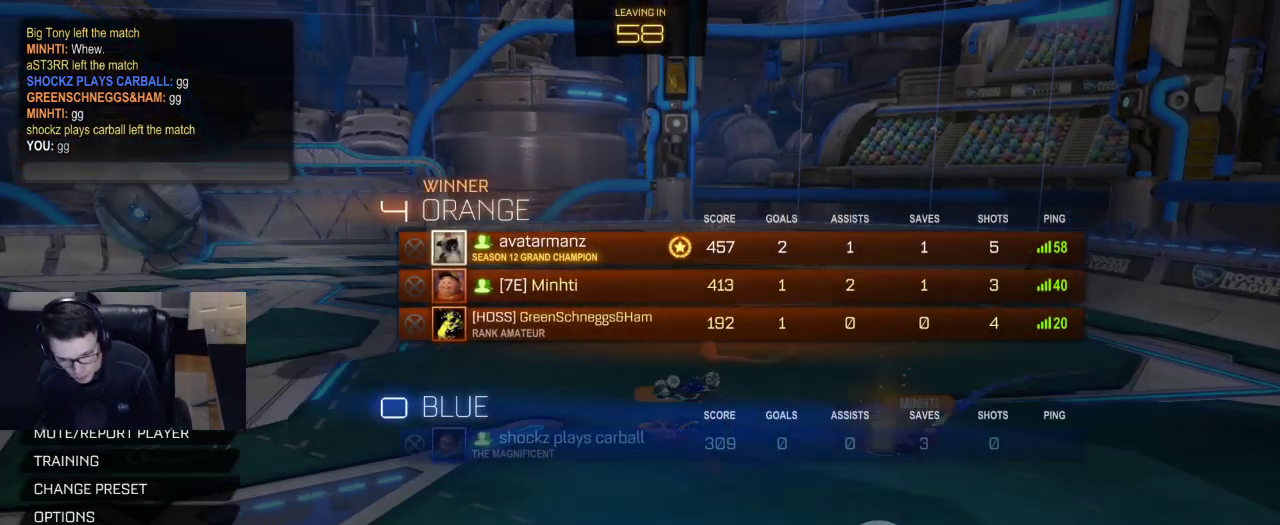
{"buttons": [], "left_stick": "center", "right_stick": "center", "events": [[317, "DPAD_DOWN", "down"], [350, "DPAD_DOWN", "up"], [417, "DPAD_DOWN", "down"], [500, "DPAD_DOWN", "up"]]}
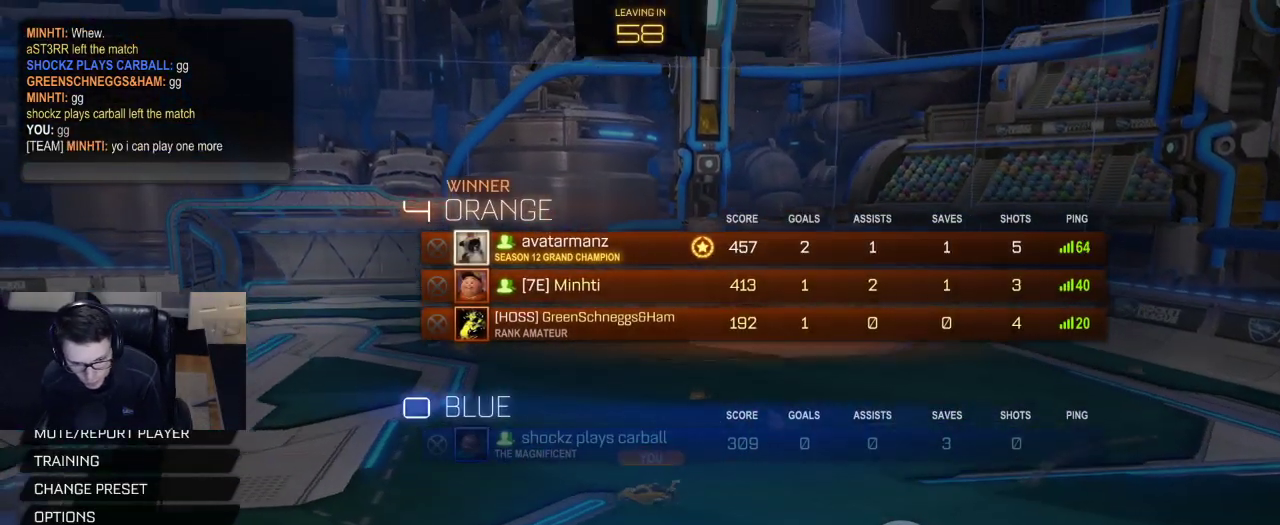
{"buttons": ["DPAD_UP"], "left_stick": "center", "right_stick": "center", "events": [[67, "DPAD_DOWN", "down"], [150, "DPAD_DOWN", "up"], [467, "DPAD_UP", "down"]]}
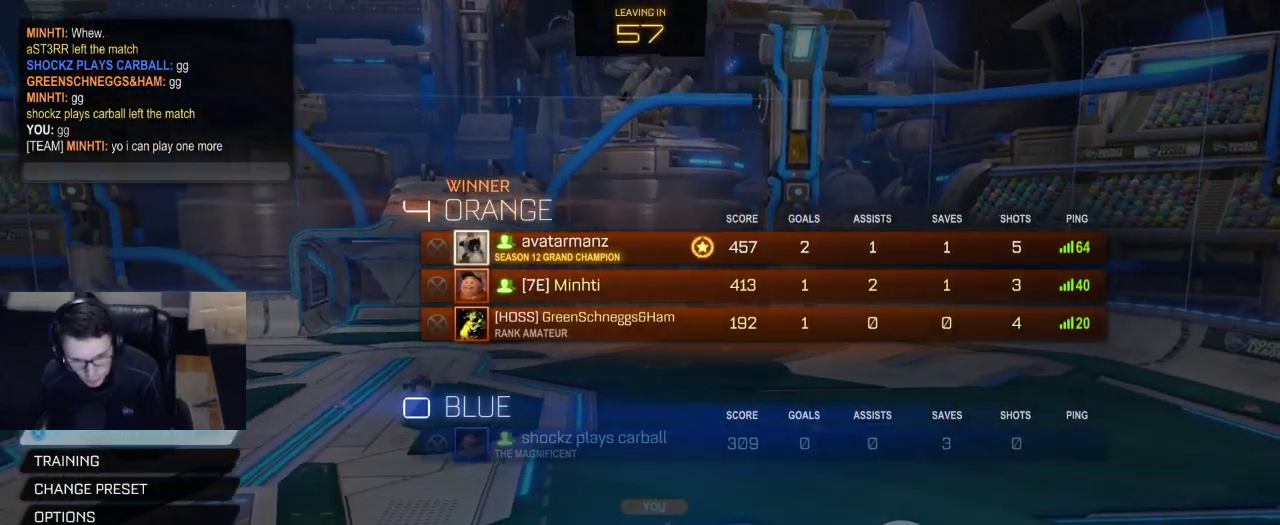
{"buttons": [], "left_stick": "center", "right_stick": "center", "events": [[50, "DPAD_UP", "up"], [117, "DPAD_UP", "down"], [217, "DPAD_UP", "up"], [267, "DPAD_UP", "down"], [350, "DPAD_UP", "up"], [450, "DPAD_UP", "down"], [500, "DPAD_UP", "up"]]}
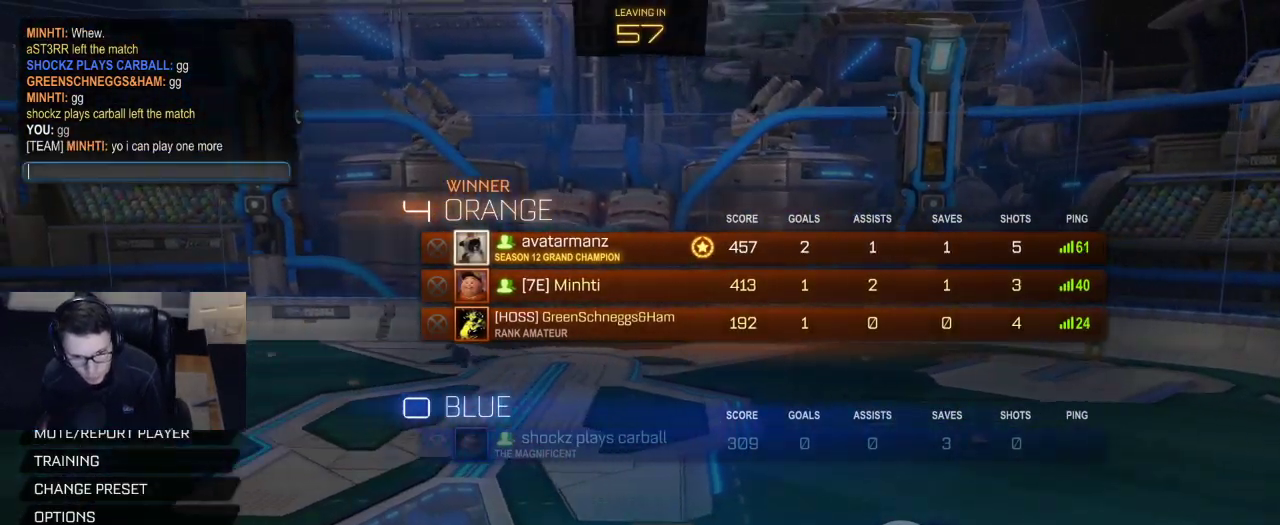
{"buttons": [], "left_stick": "center", "right_stick": "center", "events": [[83, "DPAD_UP", "down"], [133, "DPAD_UP", "up"]]}